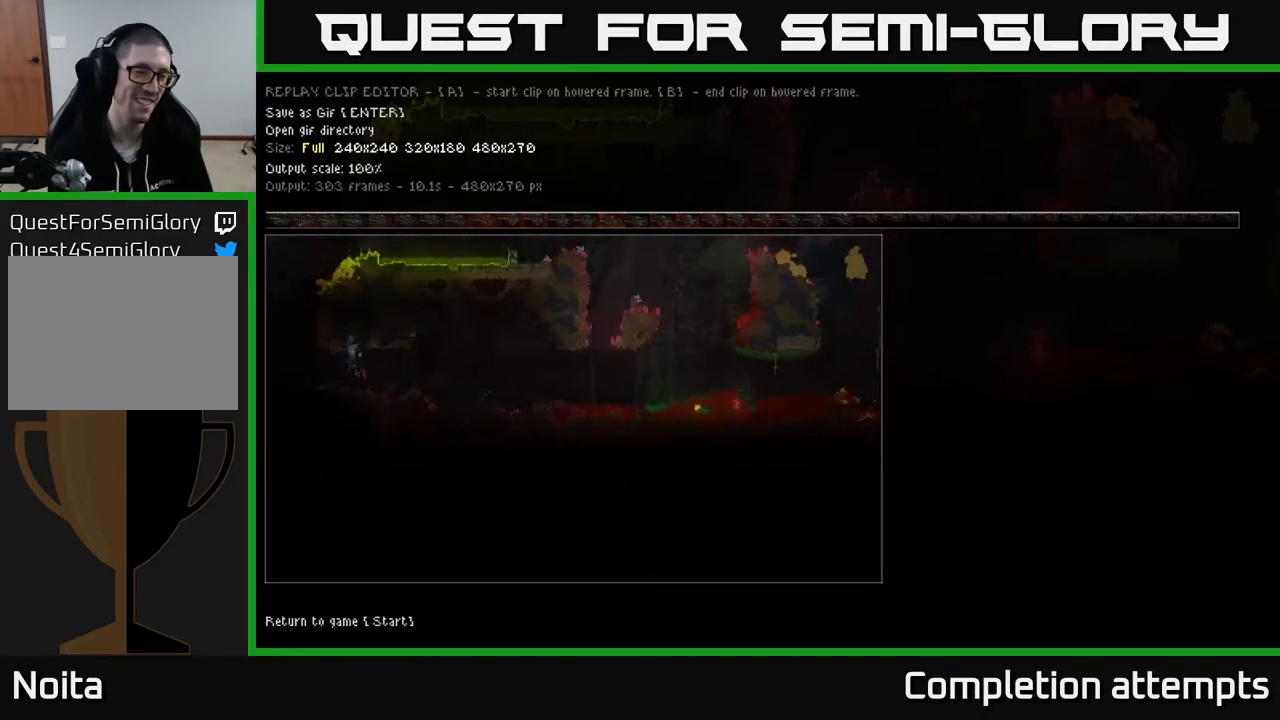
Gameplay with a controller (Xbox layout); each line is a JSON object with the inputs held at the frame after it. "events" lists button and stick changes between this image and that frame as [ms after this image, input, new state], when the widget could be followed in between.
{"buttons": ["START"], "left_stick": "center", "right_stick": "center", "events": [[67, "A", "down"], [150, "A", "up"], [367, "START", "down"]]}
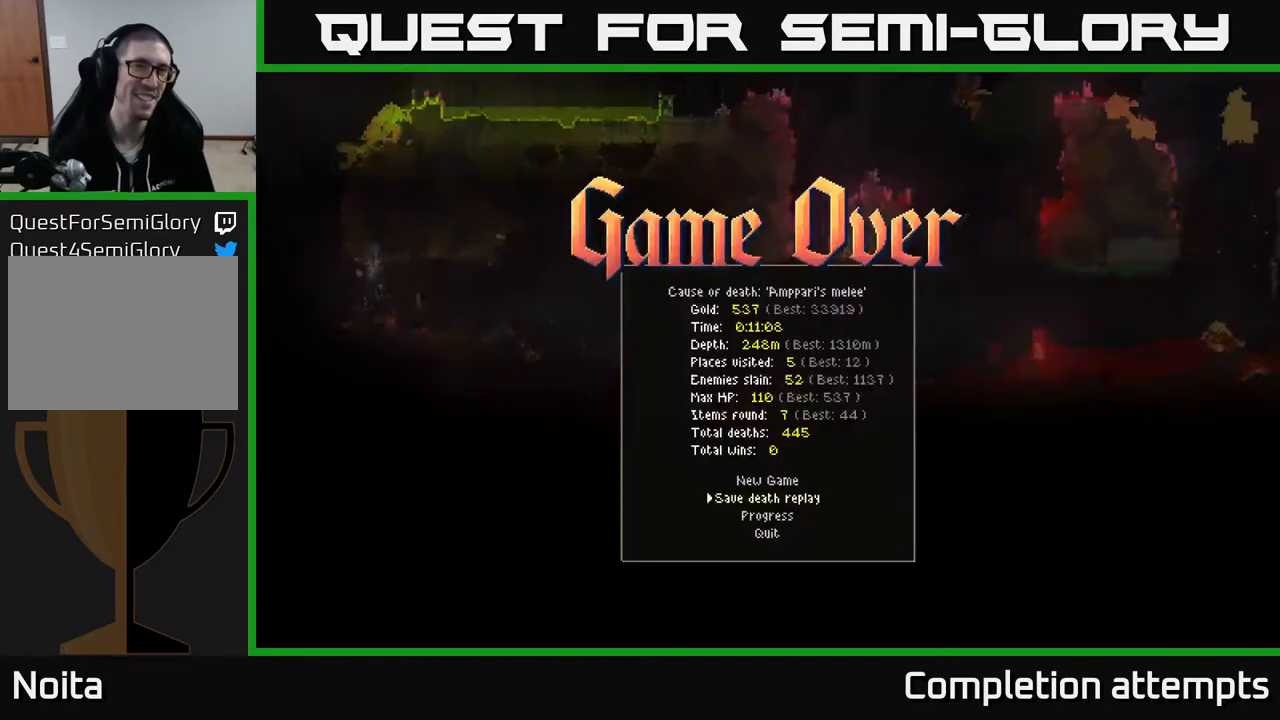
{"buttons": [], "left_stick": "center", "right_stick": "center", "events": [[17, "START", "up"]]}
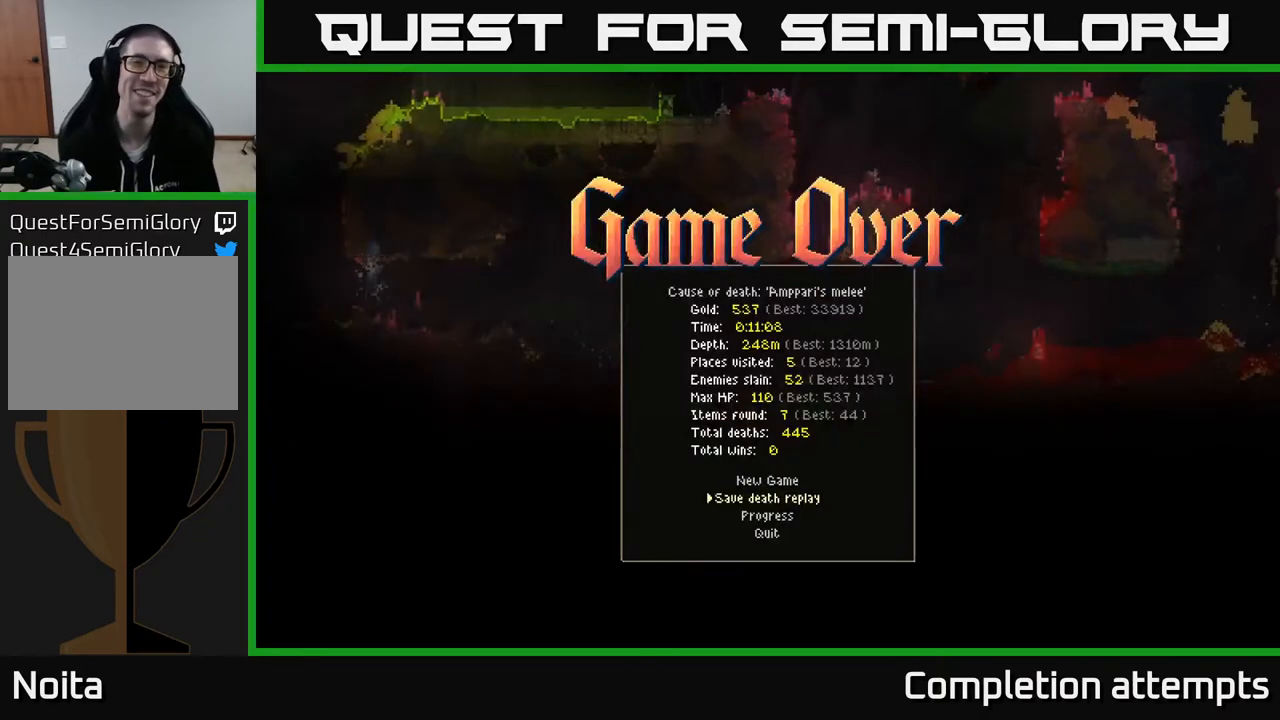
{"buttons": ["DPAD_UP"], "left_stick": "center", "right_stick": "center", "events": [[217, "DPAD_DOWN", "down"], [350, "DPAD_DOWN", "up"], [467, "DPAD_UP", "down"]]}
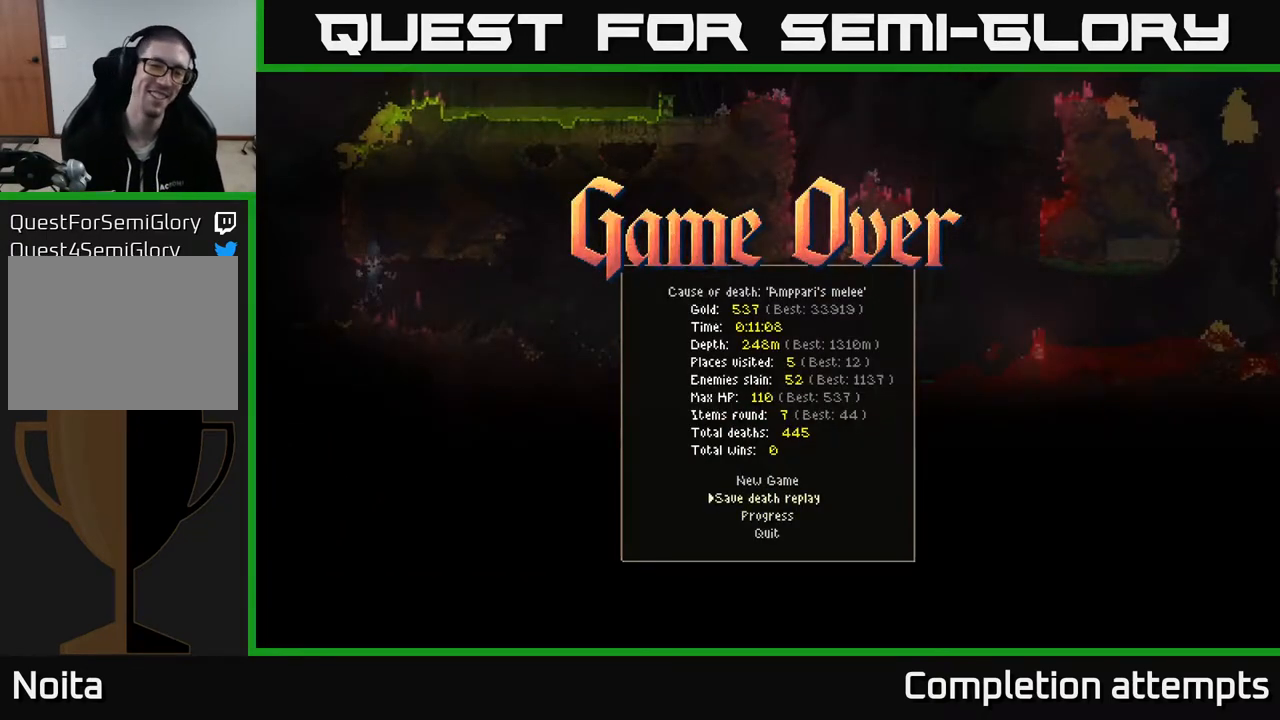
{"buttons": [], "left_stick": "center", "right_stick": "center", "events": [[83, "DPAD_UP", "up"], [167, "DPAD_UP", "down"], [250, "DPAD_UP", "up"], [367, "A", "down"], [450, "A", "up"]]}
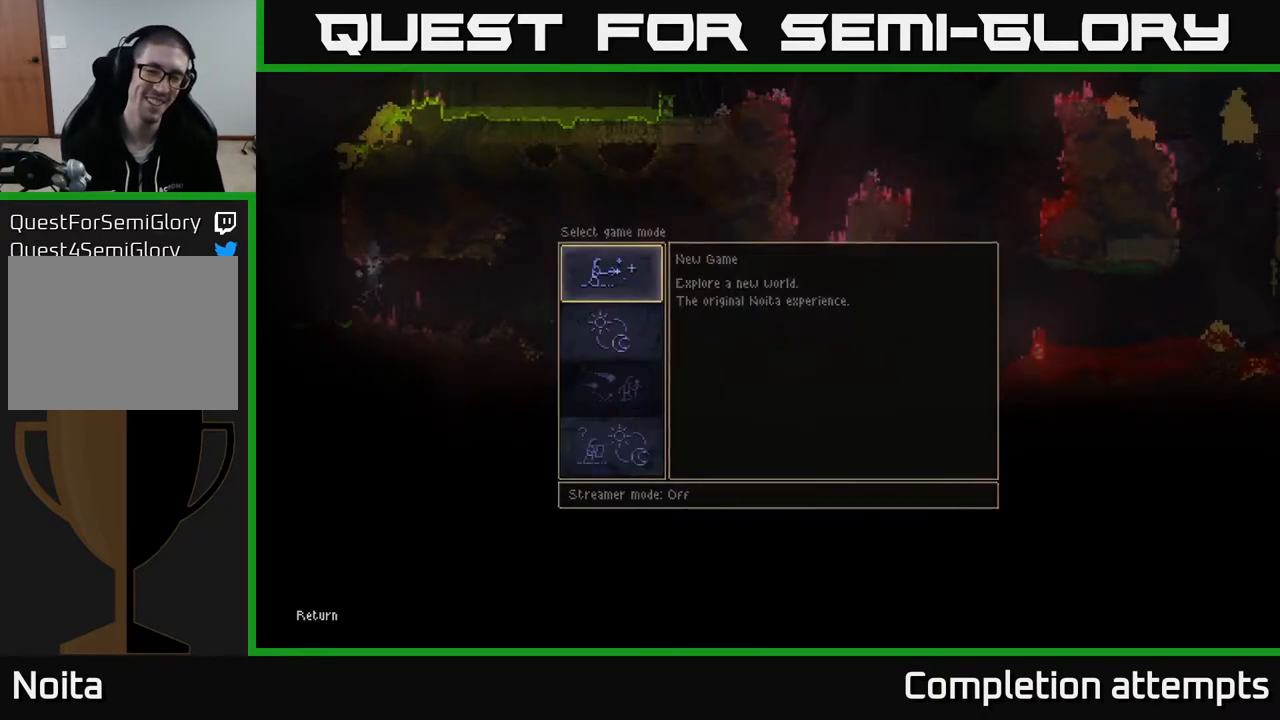
{"buttons": [], "left_stick": "center", "right_stick": "center", "events": [[133, "A", "down"], [233, "A", "up"]]}
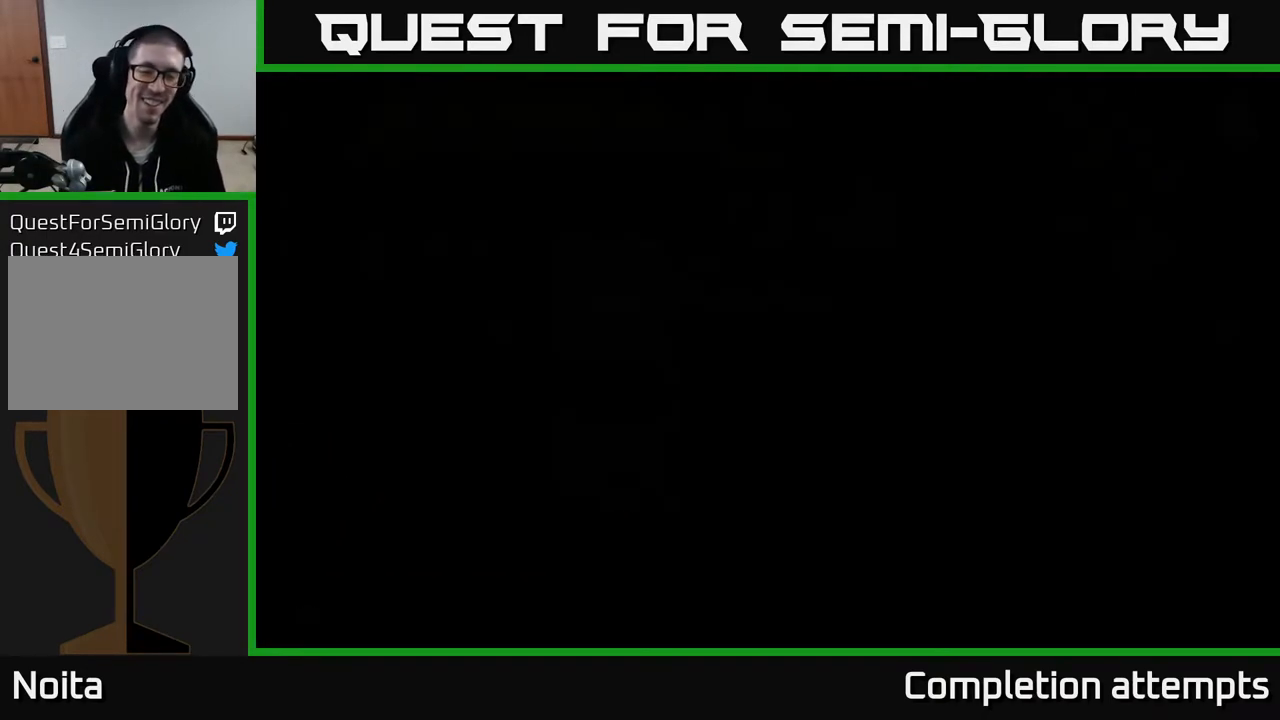
{"buttons": [], "left_stick": "center", "right_stick": "center", "events": []}
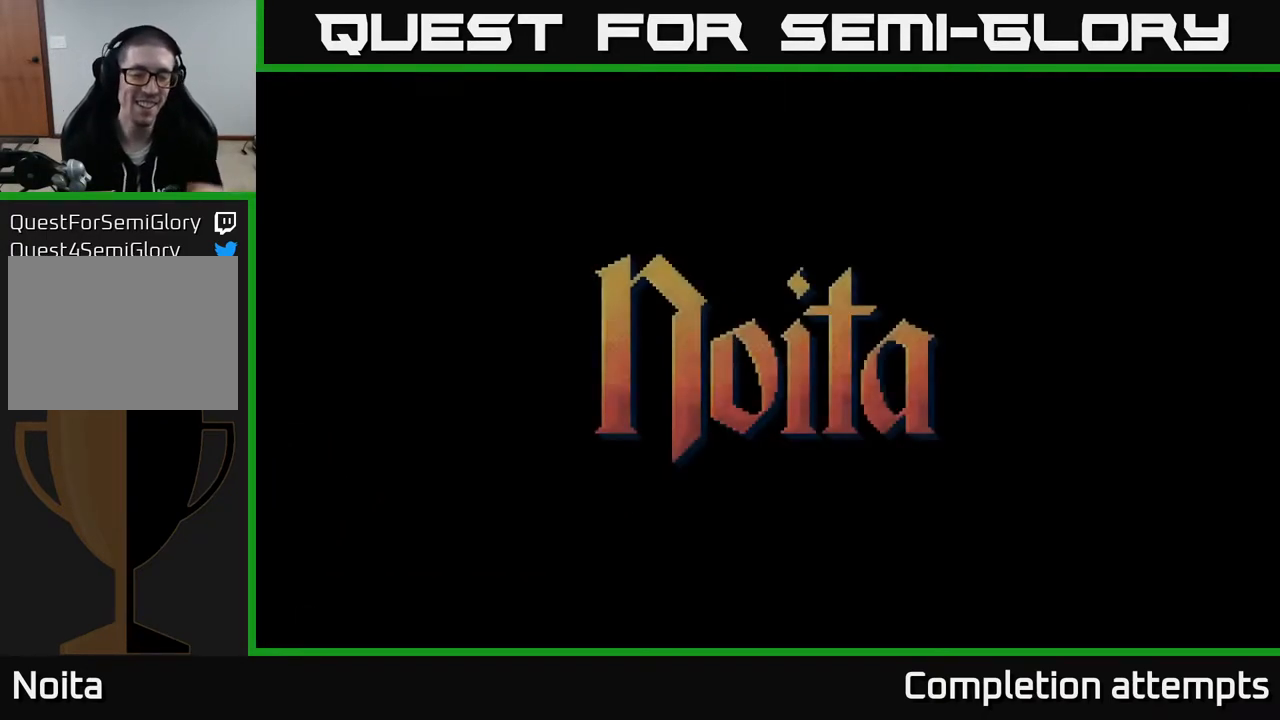
{"buttons": [], "left_stick": "center", "right_stick": "center", "events": []}
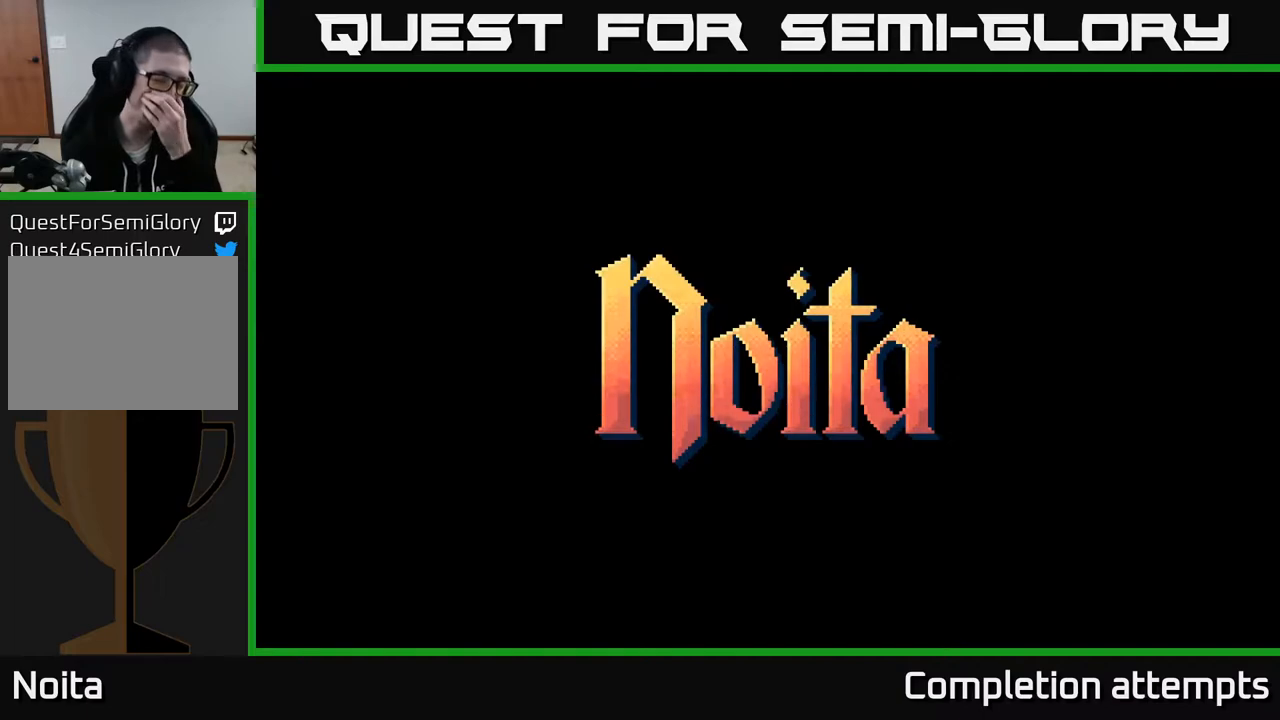
{"buttons": [], "left_stick": "center", "right_stick": "center", "events": []}
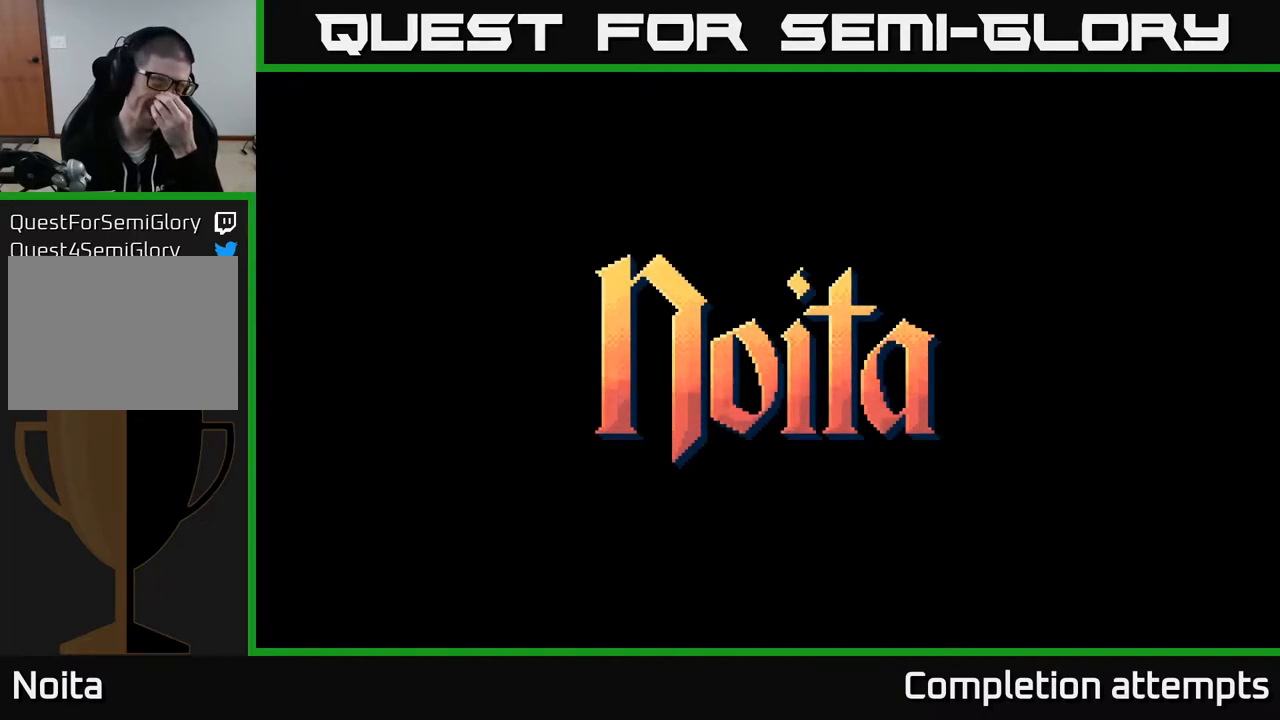
{"buttons": [], "left_stick": "center", "right_stick": "center", "events": []}
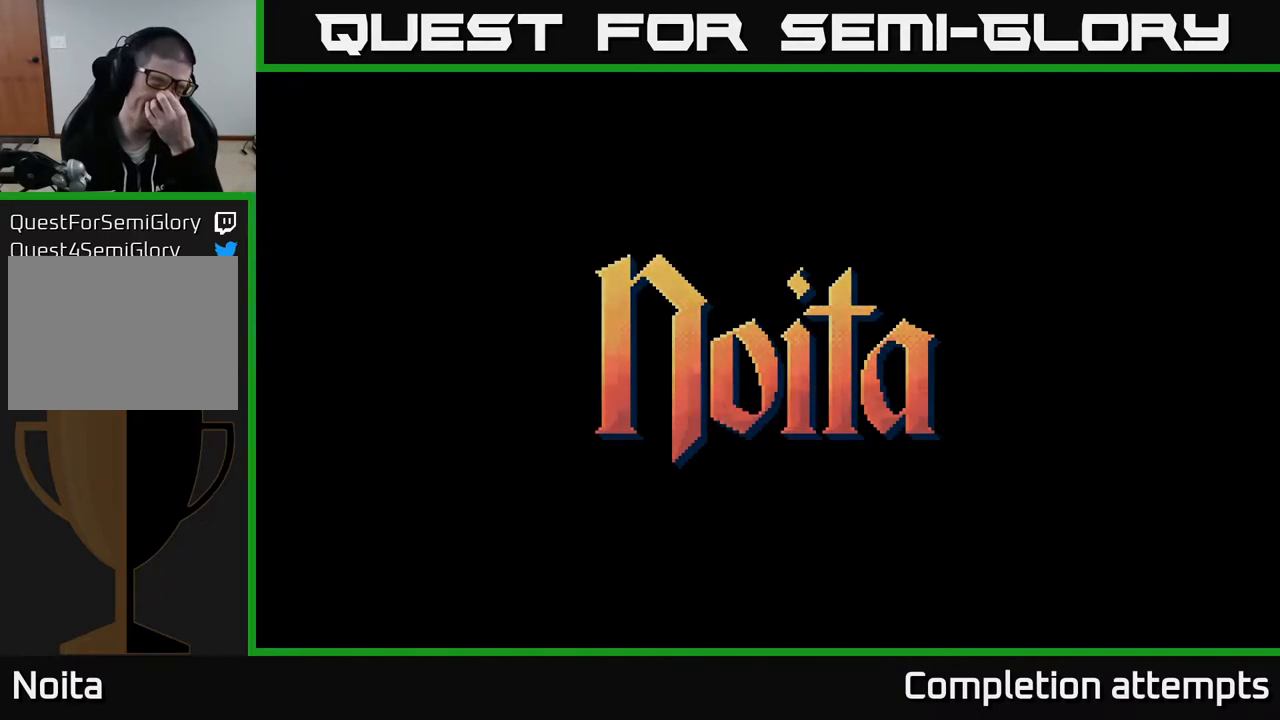
{"buttons": [], "left_stick": "center", "right_stick": "center", "events": []}
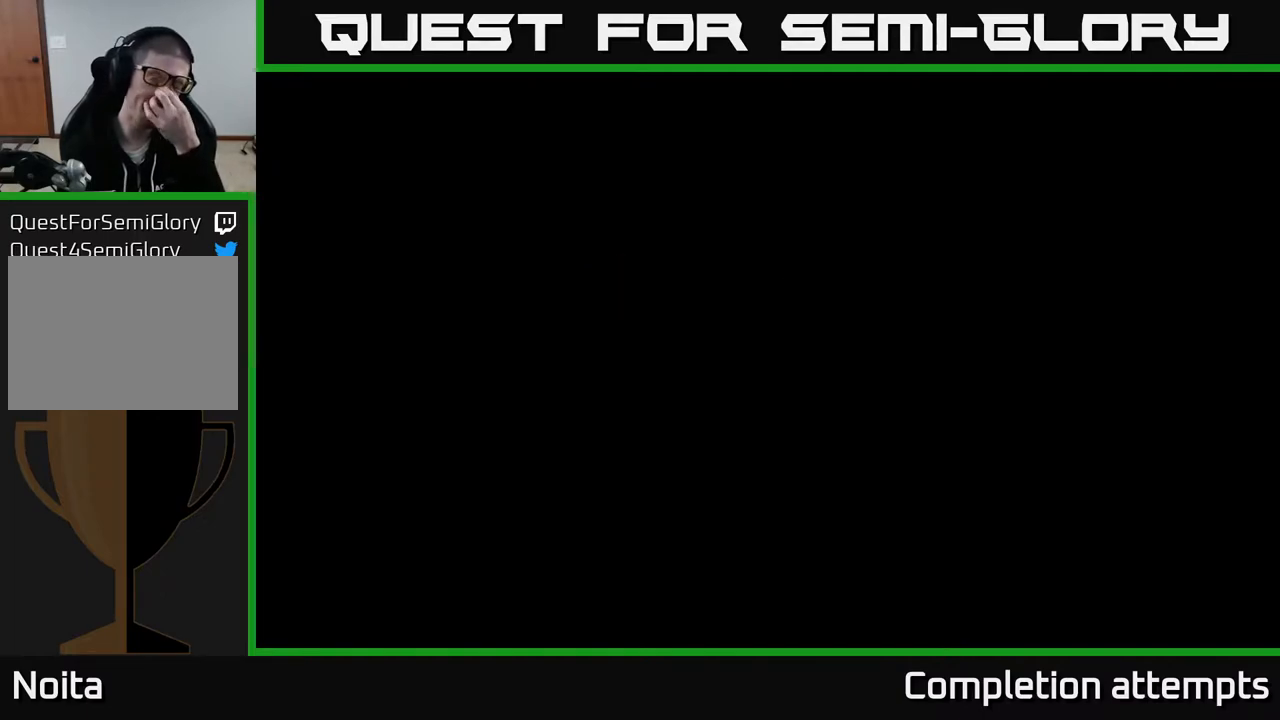
{"buttons": [], "left_stick": "center", "right_stick": "center", "events": []}
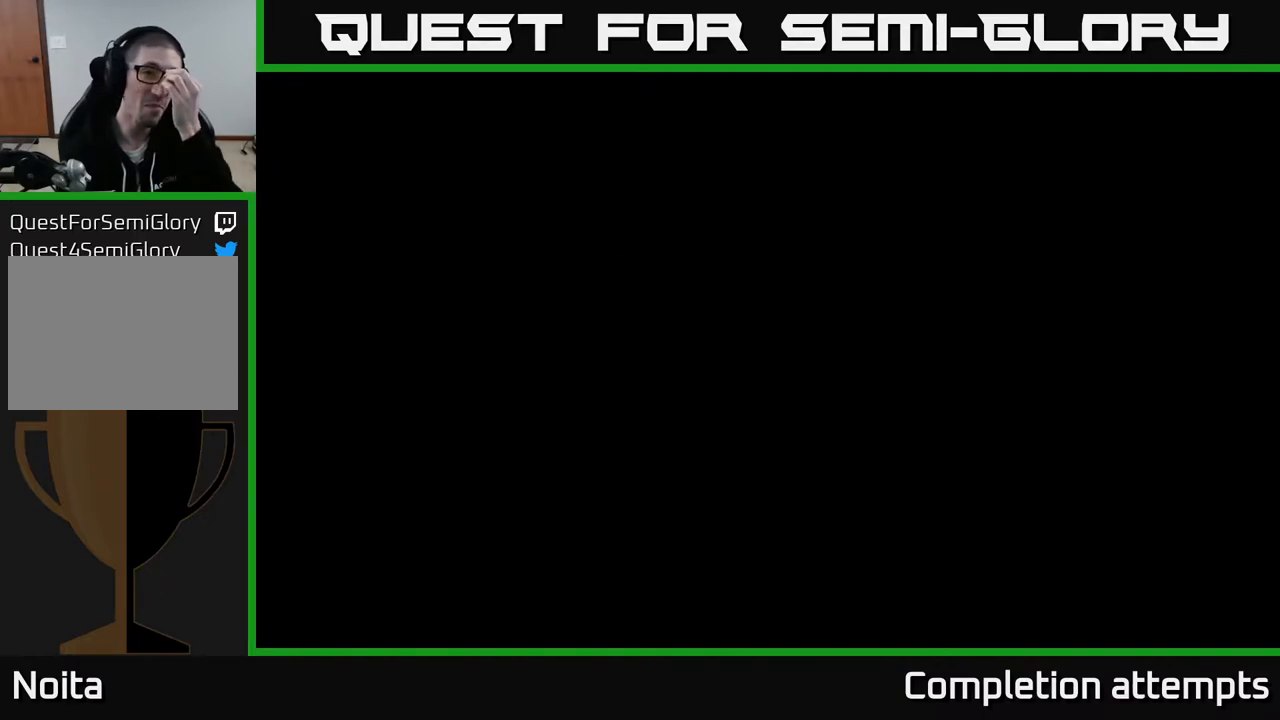
{"buttons": [], "left_stick": "center", "right_stick": "center", "events": []}
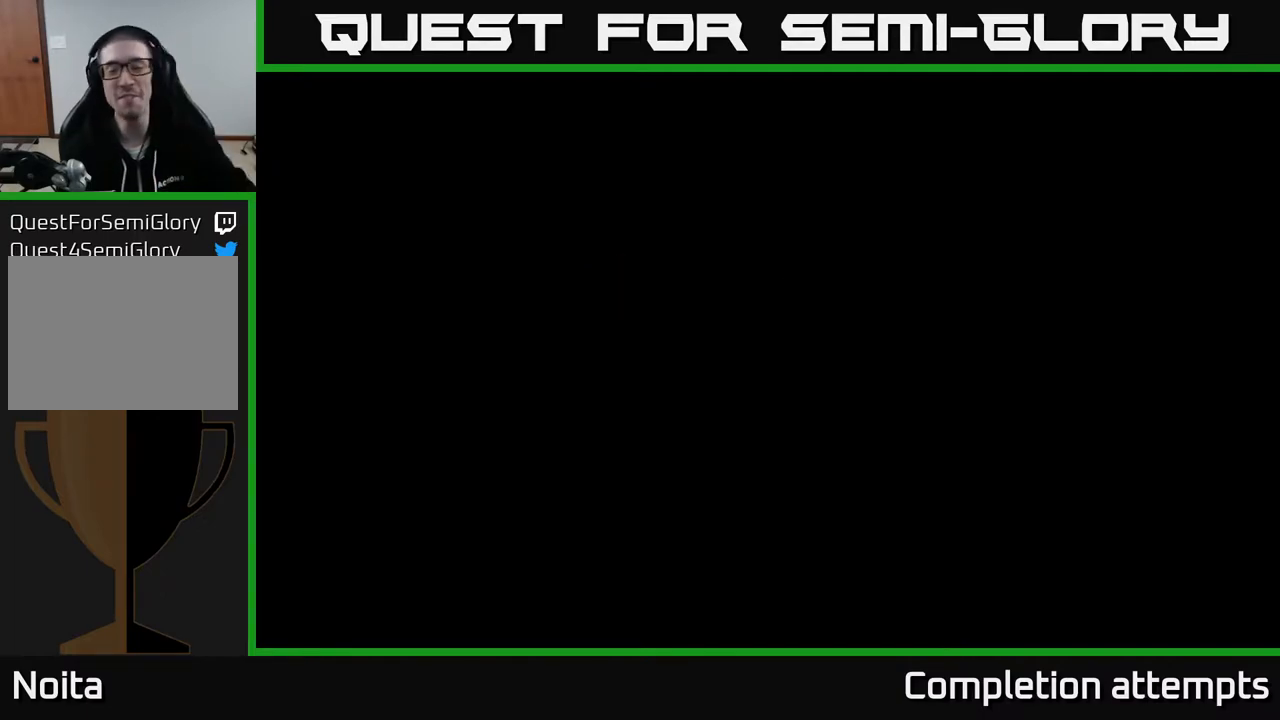
{"buttons": [], "left_stick": "center", "right_stick": "center", "events": []}
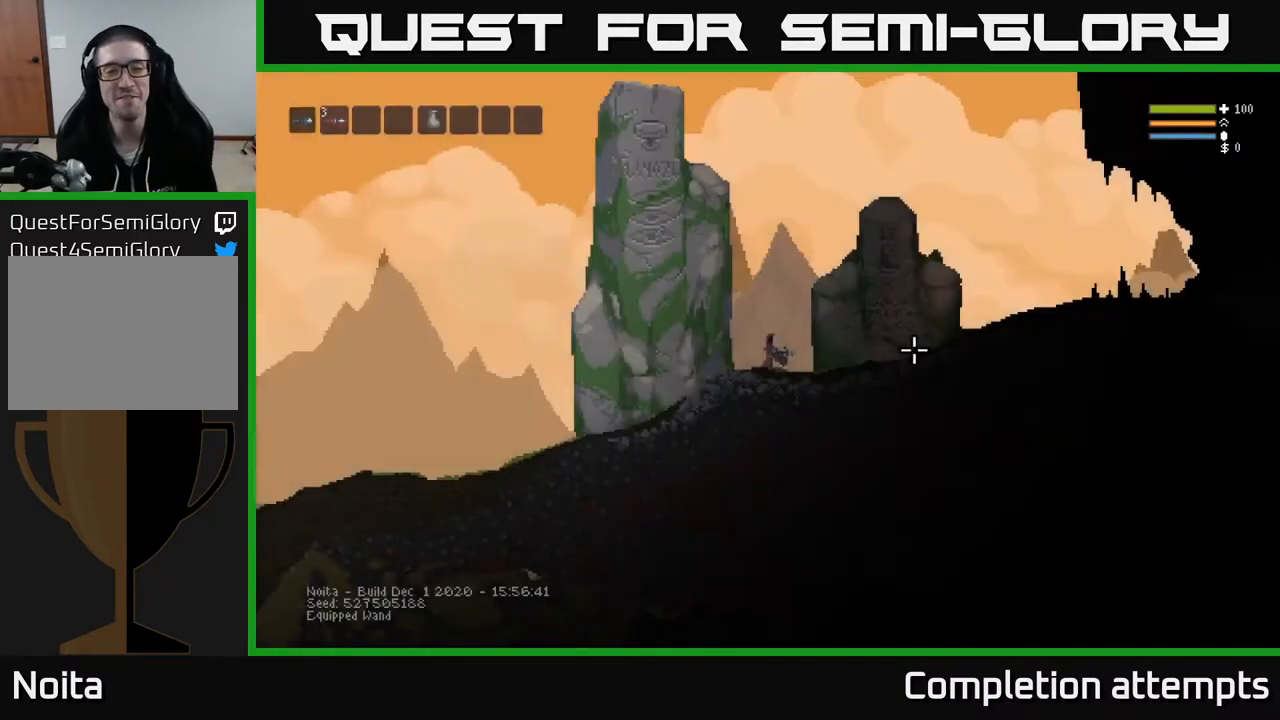
{"buttons": [], "left_stick": "right", "right_stick": "center", "events": [[200, "left_stick", "up-right"], [433, "left_stick", "right"]]}
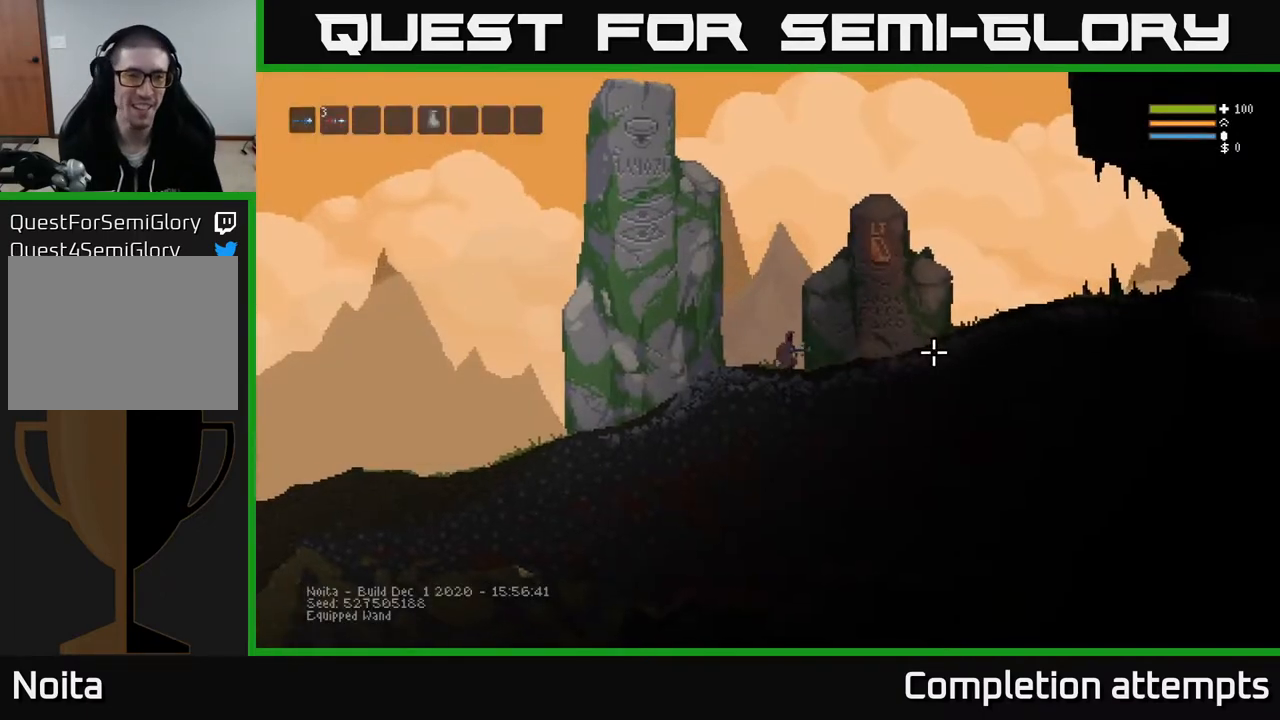
{"buttons": [], "left_stick": "center", "right_stick": "center", "events": [[67, "left_stick", "center"], [150, "SELECT", "down"], [300, "SELECT", "up"]]}
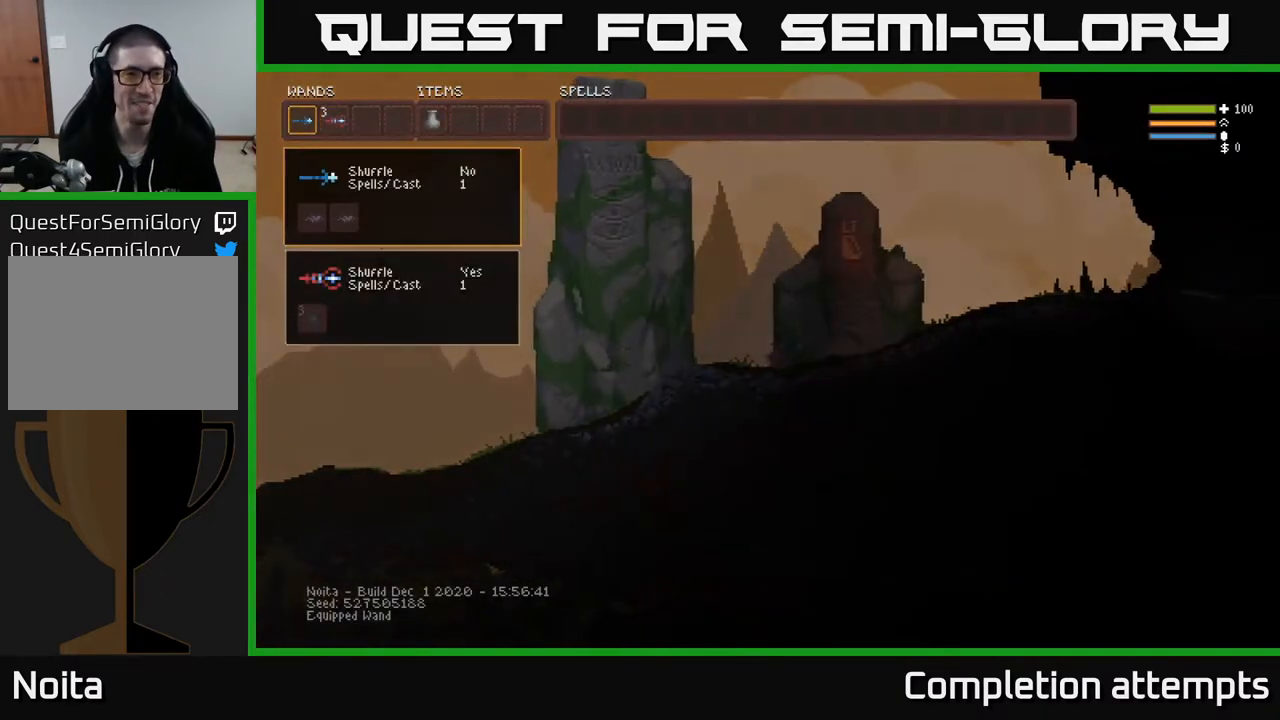
{"buttons": [], "left_stick": "center", "right_stick": "center", "events": []}
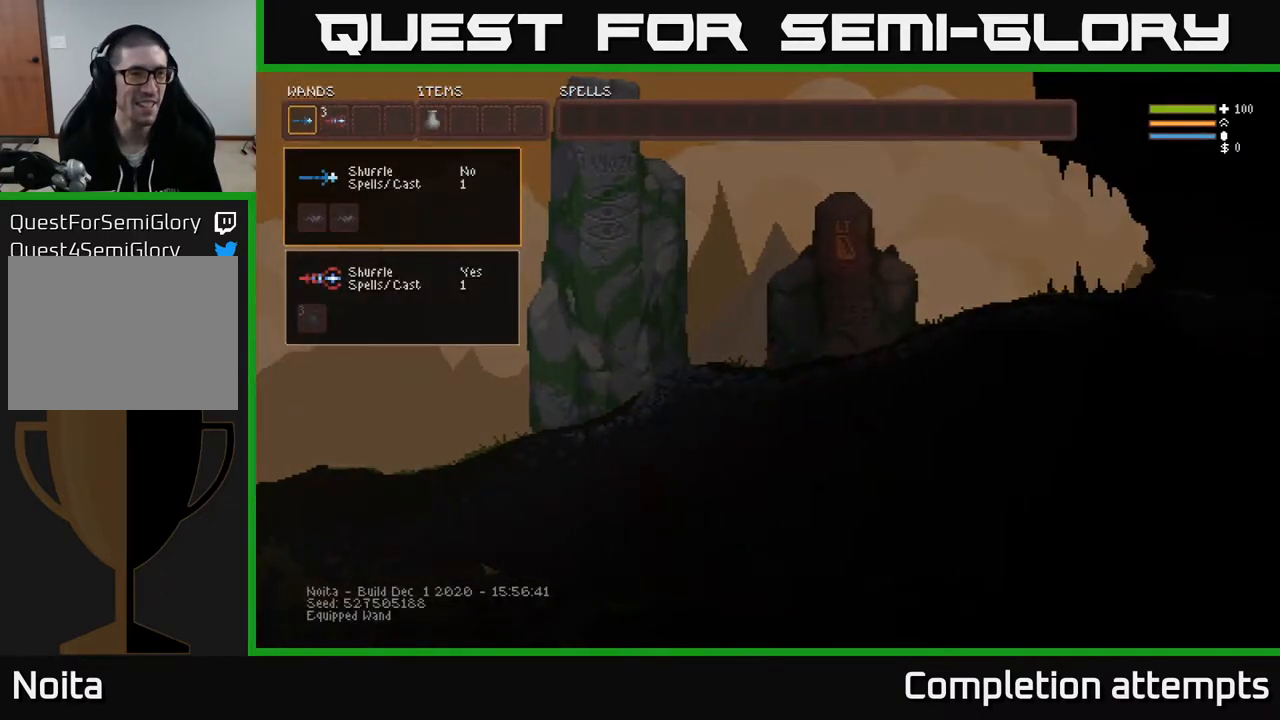
{"buttons": [], "left_stick": "center", "right_stick": "center", "events": [[117, "B", "down"], [217, "B", "up"], [233, "DPAD_RIGHT", "down"], [333, "DPAD_RIGHT", "up"]]}
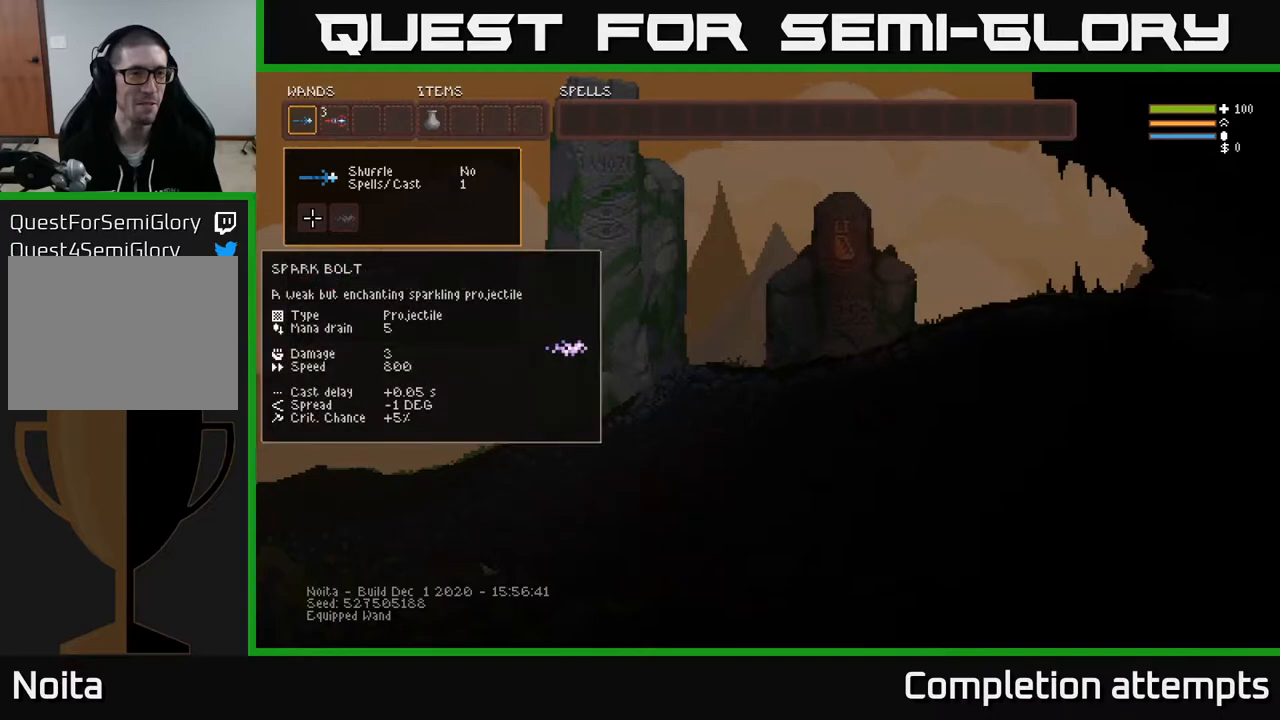
{"buttons": ["B"], "left_stick": "center", "right_stick": "center", "events": [[150, "DPAD_UP", "down"], [233, "DPAD_UP", "up"], [467, "B", "down"]]}
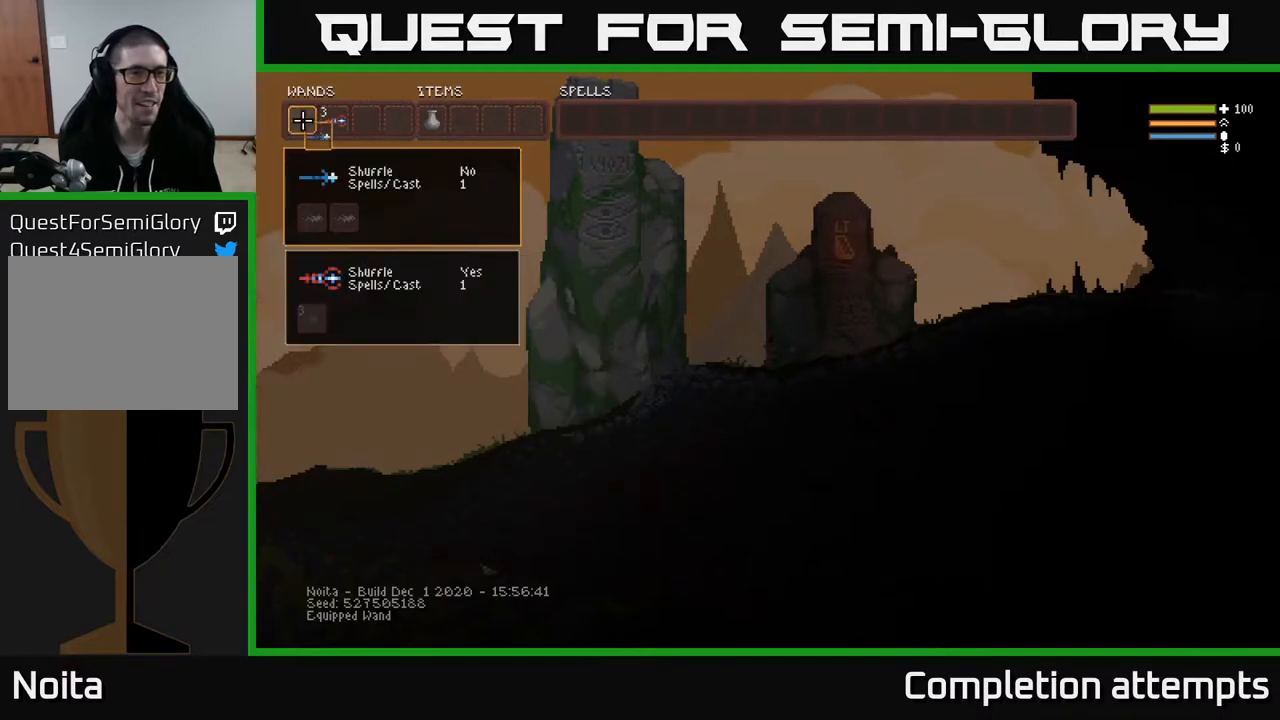
{"buttons": [], "left_stick": "center", "right_stick": "center", "events": [[17, "DPAD_RIGHT", "down"], [33, "B", "up"], [100, "DPAD_RIGHT", "up"], [183, "DPAD_RIGHT", "down"], [250, "DPAD_RIGHT", "up"], [383, "DPAD_RIGHT", "down"], [467, "DPAD_RIGHT", "up"]]}
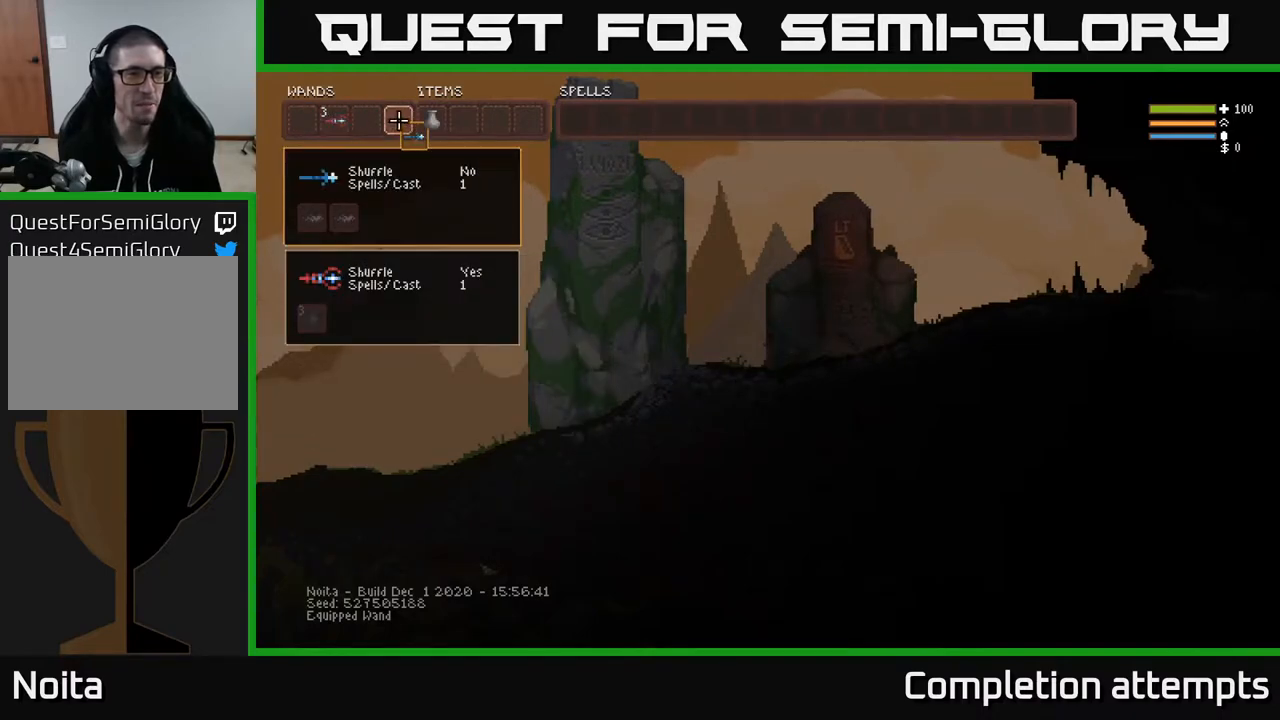
{"buttons": [], "left_stick": "center", "right_stick": "center", "events": [[33, "B", "down"], [133, "B", "up"], [267, "DPAD_RIGHT", "down"], [350, "DPAD_RIGHT", "up"]]}
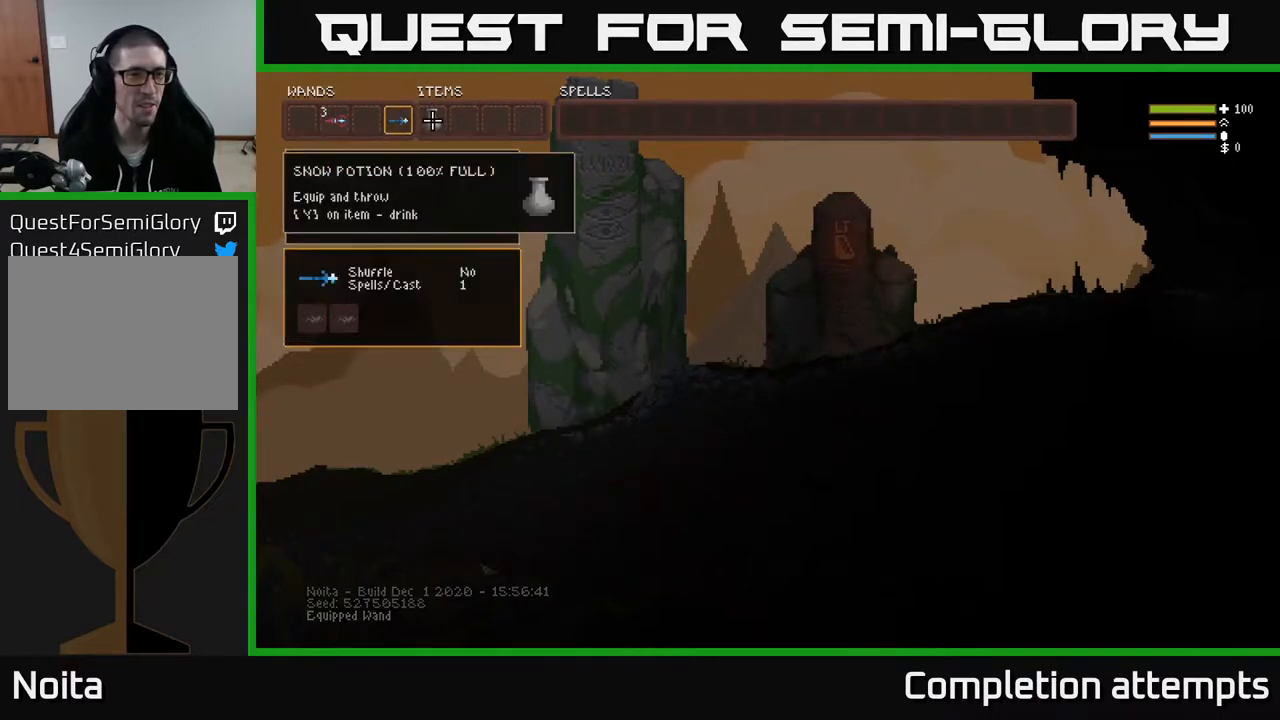
{"buttons": [], "left_stick": "center", "right_stick": "center", "events": []}
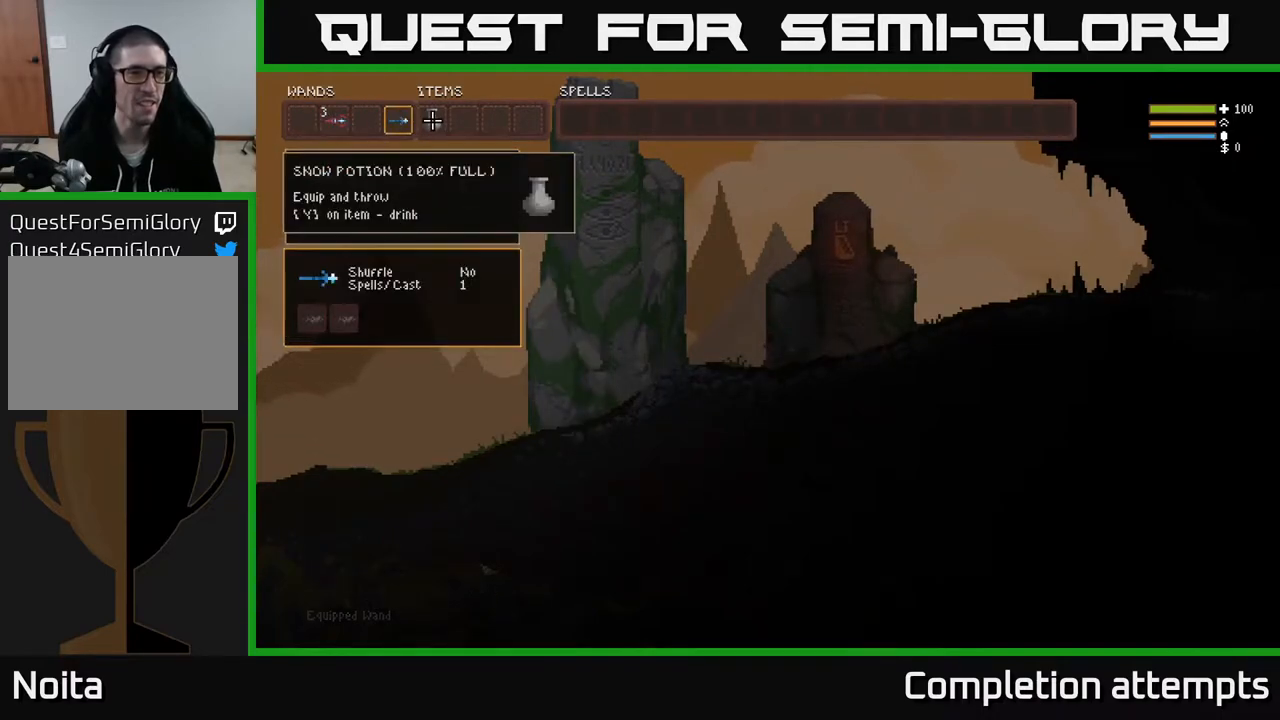
{"buttons": ["DPAD_LEFT"], "left_stick": "center", "right_stick": "center", "events": [[500, "DPAD_LEFT", "down"]]}
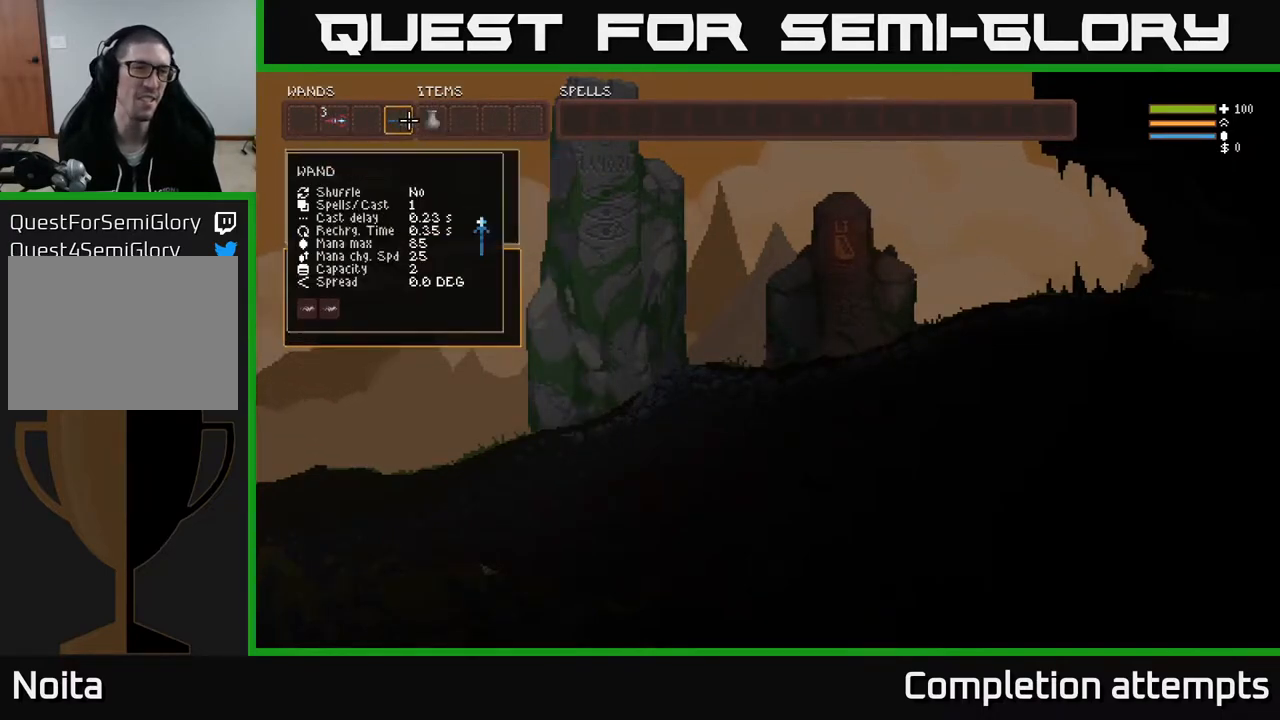
{"buttons": [], "left_stick": "center", "right_stick": "center", "events": [[83, "DPAD_LEFT", "up"], [183, "DPAD_LEFT", "down"], [300, "DPAD_LEFT", "up"]]}